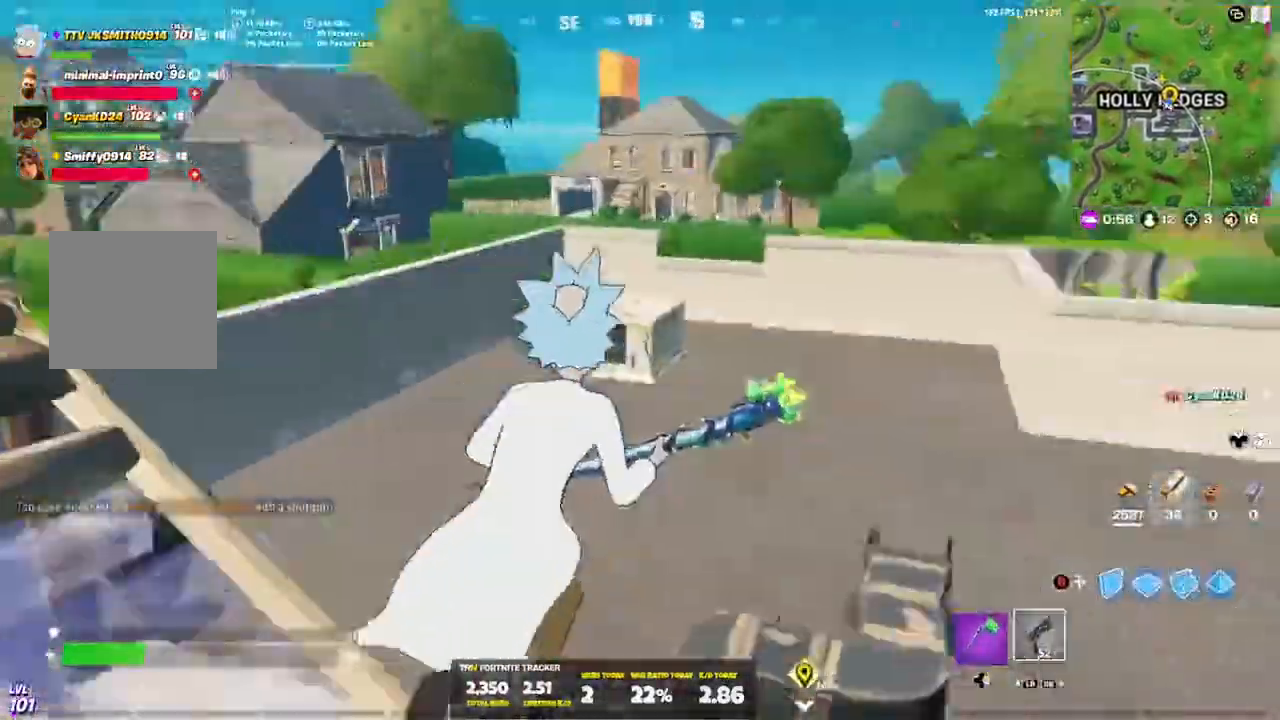
Gameplay with a controller (Xbox layout); each line is a JSON object with the inputs held at the frame after it. "events" lists button and stick changes between this image and that frame as [ms after this image, input, new state], when the widget could be followed in between.
{"buttons": [], "left_stick": "up-left", "right_stick": "center"}
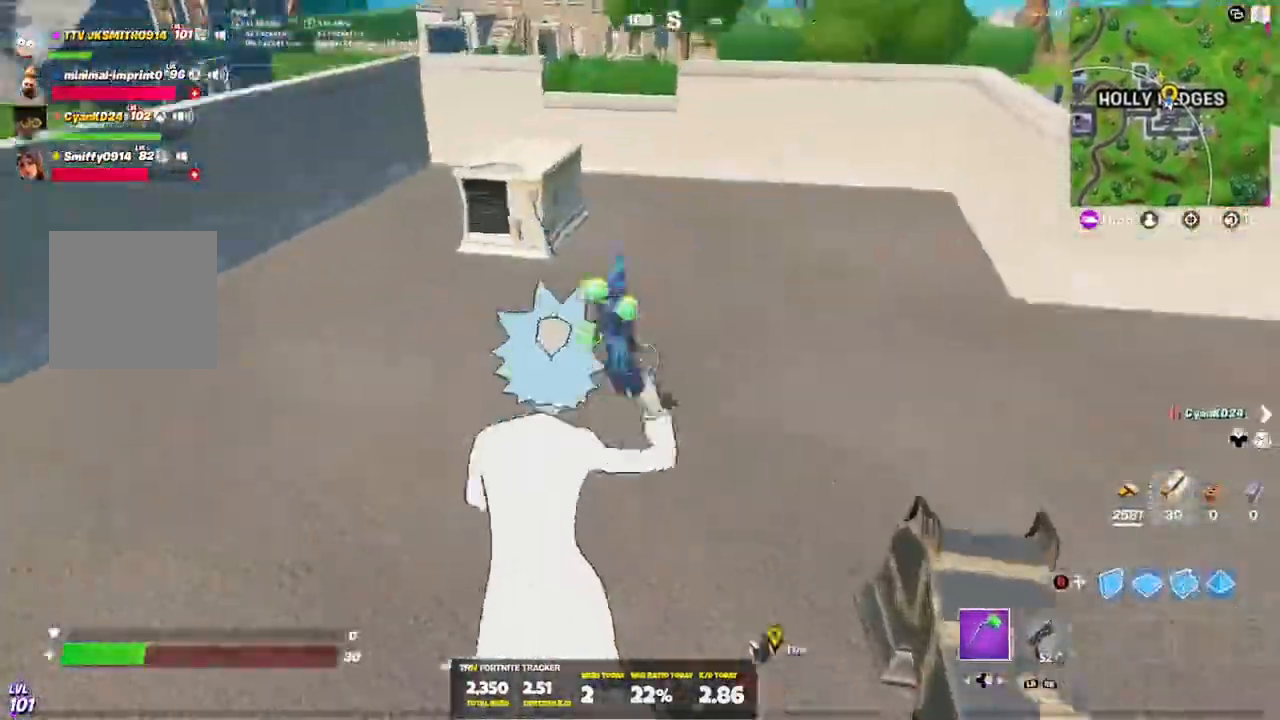
{"buttons": ["R2"], "left_stick": "up-right", "right_stick": "center", "events": [[300, "right_stick", "down-left"], [400, "R2", "down"], [400, "left_stick", "up-right"], [467, "right_stick", "center"]]}
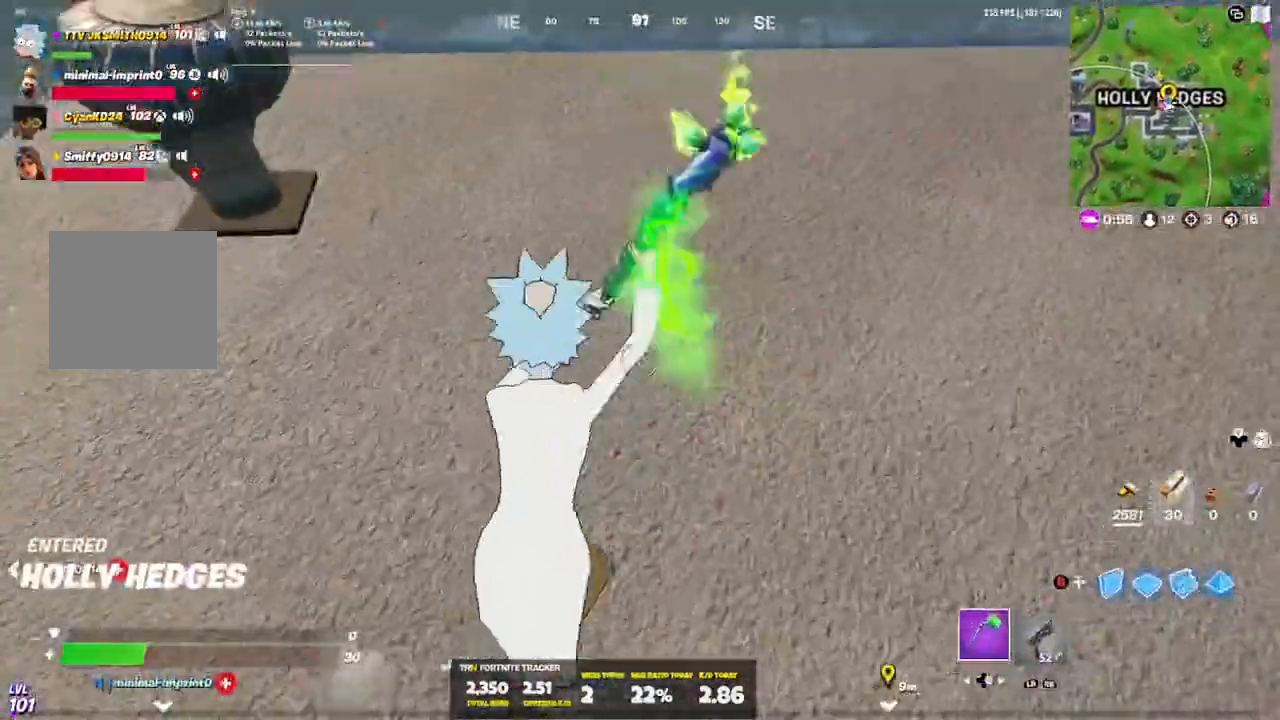
{"buttons": ["R2"], "left_stick": "down-right", "right_stick": "up-left", "events": [[101, "R3", "down"], [101, "right_stick", "up-left"], [201, "R3", "up"], [234, "left_stick", "down"], [468, "left_stick", "down-right"]]}
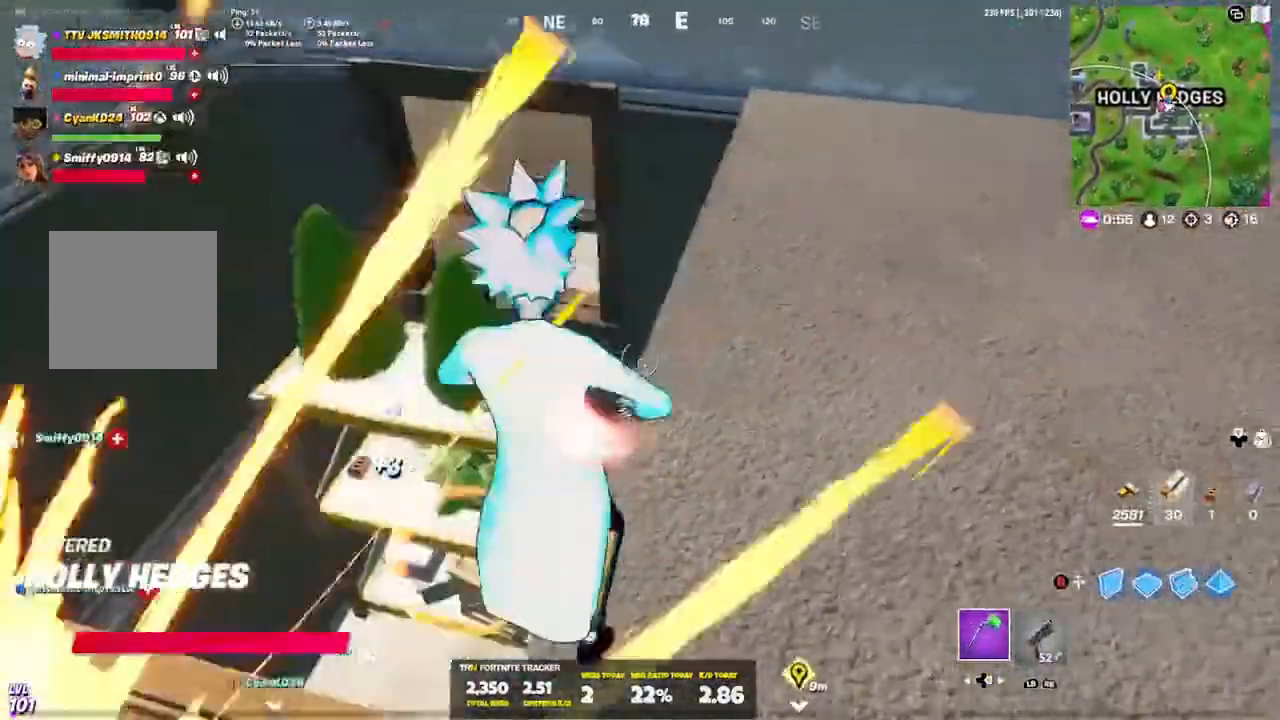
{"buttons": [], "left_stick": "up-right", "right_stick": "center", "events": [[33, "left_stick", "down"], [167, "right_stick", "left"], [267, "left_stick", "right"], [334, "R2", "up"], [334, "R3", "down"], [400, "right_stick", "center"], [500, "R3", "up"], [500, "left_stick", "up-right"]]}
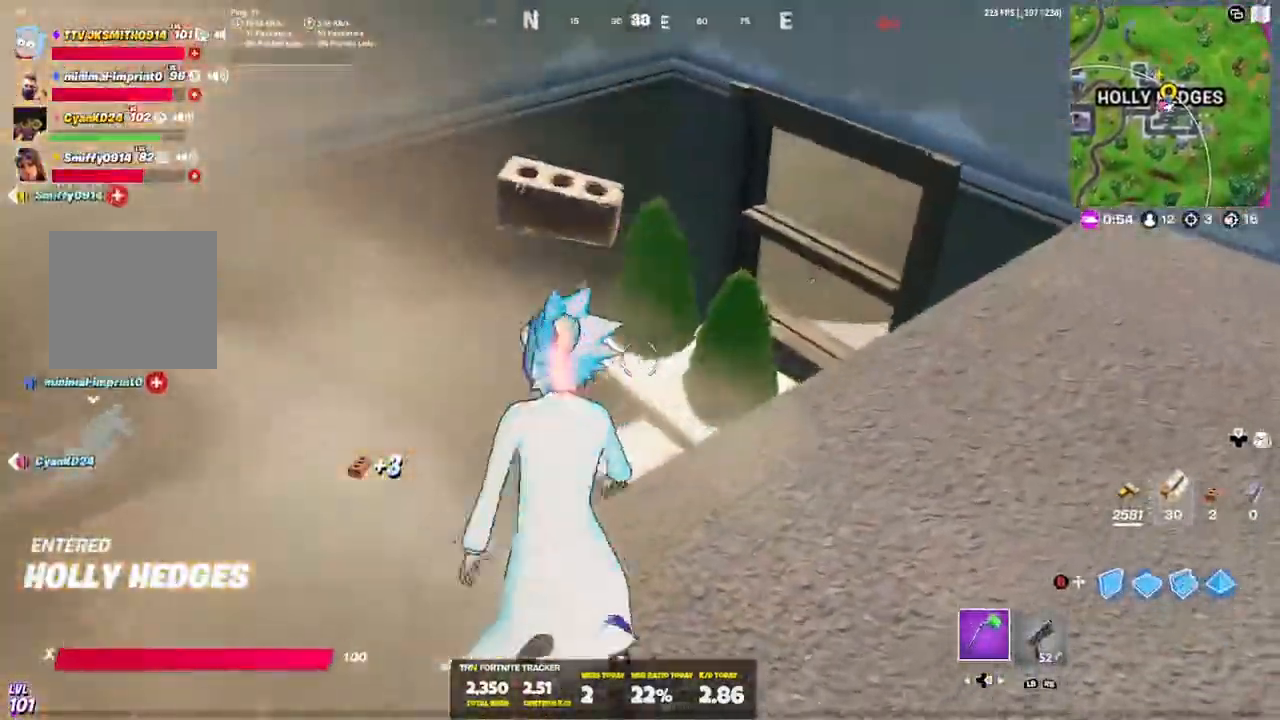
{"buttons": [], "left_stick": "up-right", "right_stick": "center", "events": []}
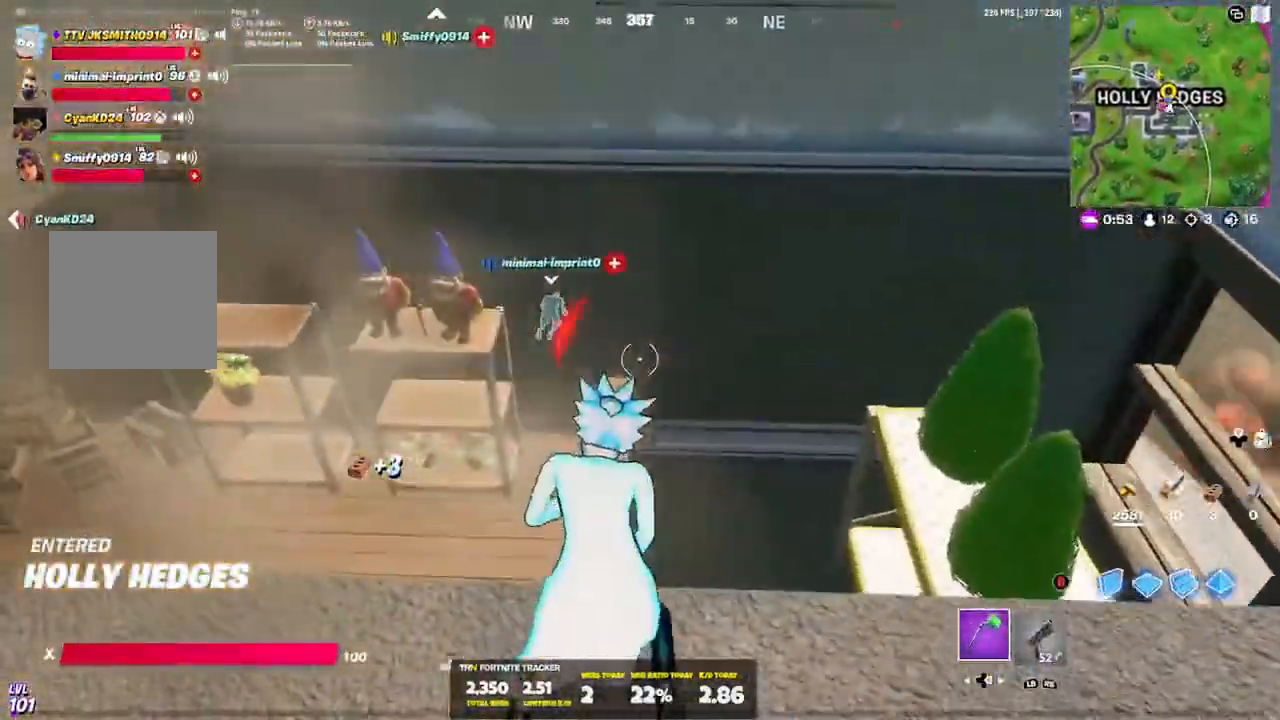
{"buttons": [], "left_stick": "up", "right_stick": "up-left", "events": [[267, "right_stick", "up-left"], [400, "left_stick", "up"]]}
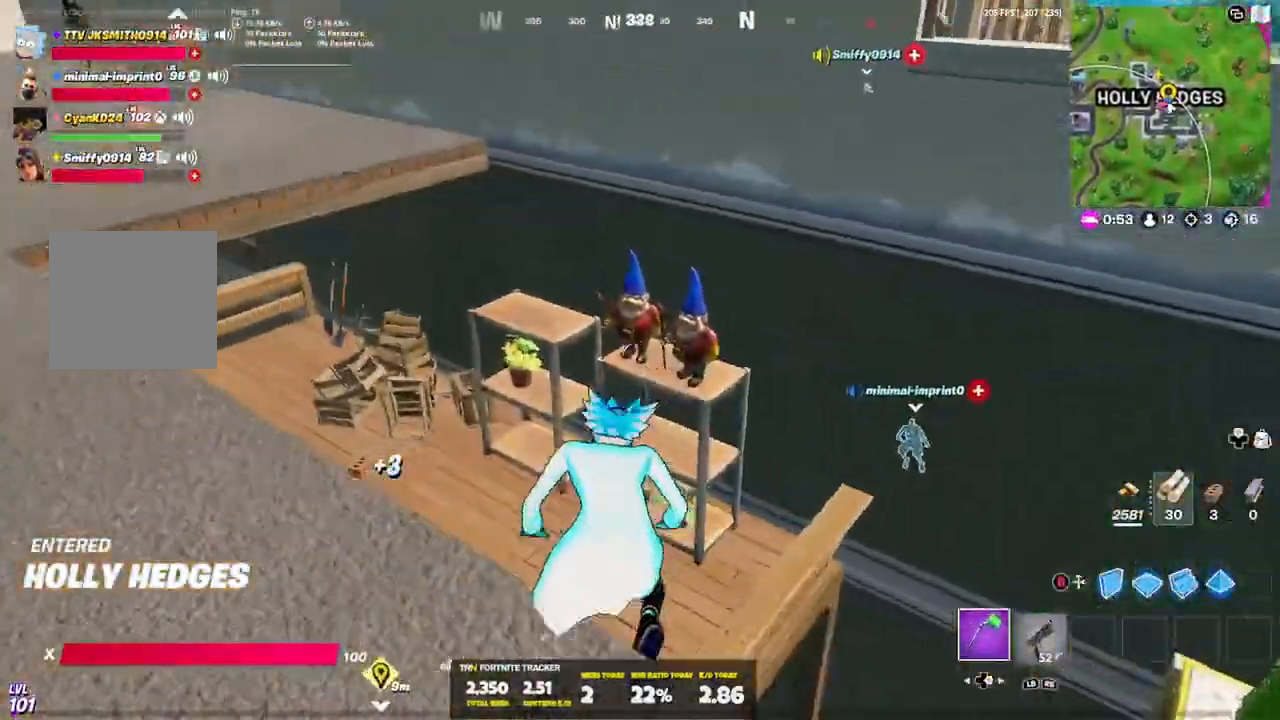
{"buttons": [], "left_stick": "up-left", "right_stick": "center", "events": [[267, "right_stick", "center"], [434, "left_stick", "up-left"]]}
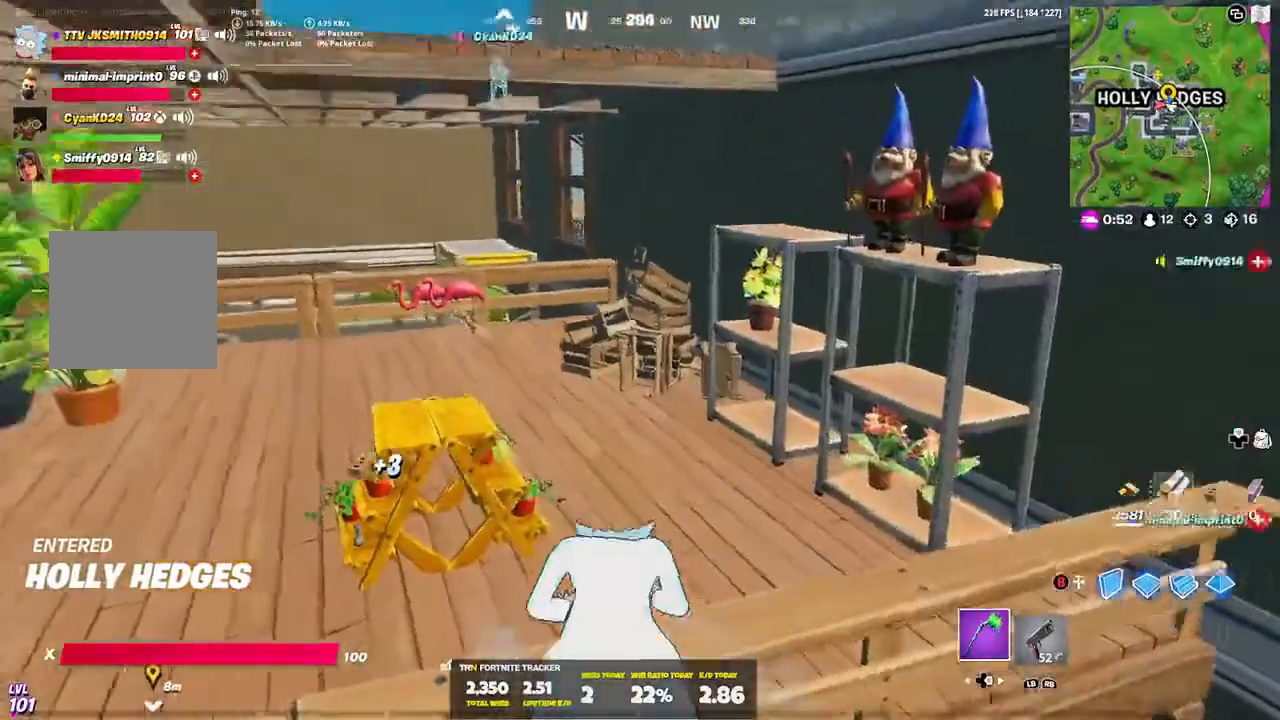
{"buttons": [], "left_stick": "up-left", "right_stick": "center", "events": []}
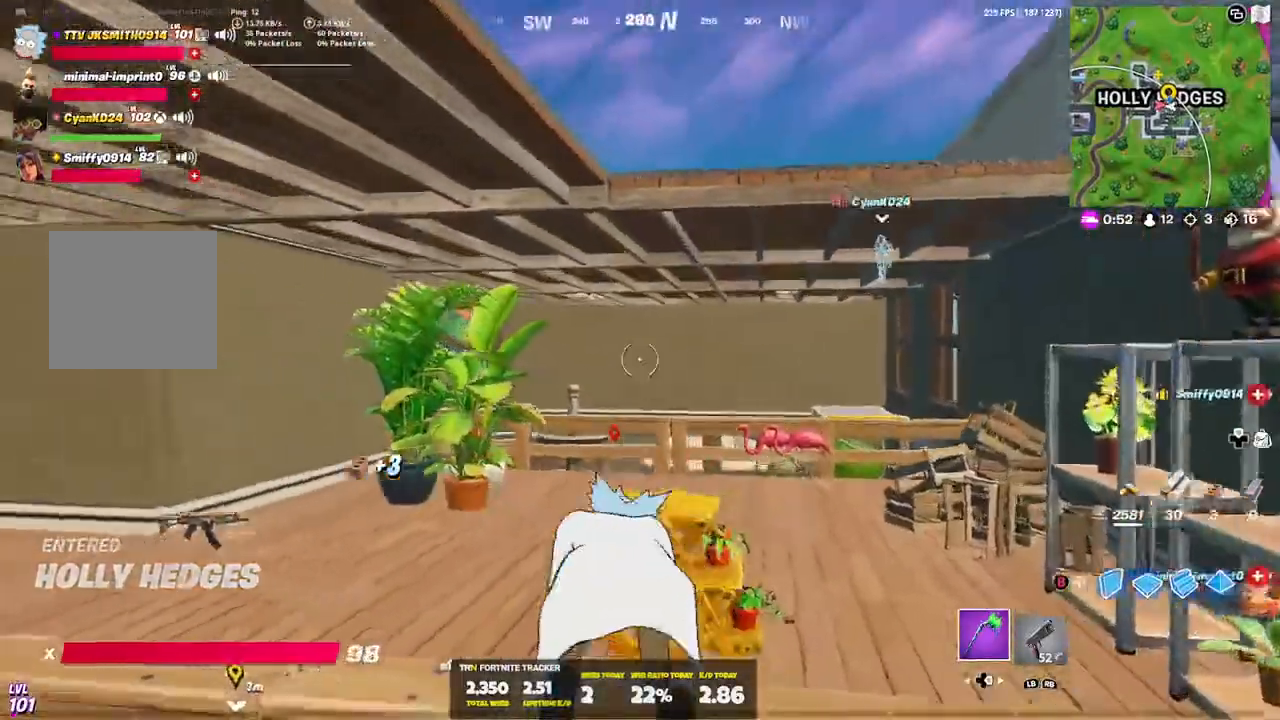
{"buttons": [], "left_stick": "up-left", "right_stick": "center", "events": []}